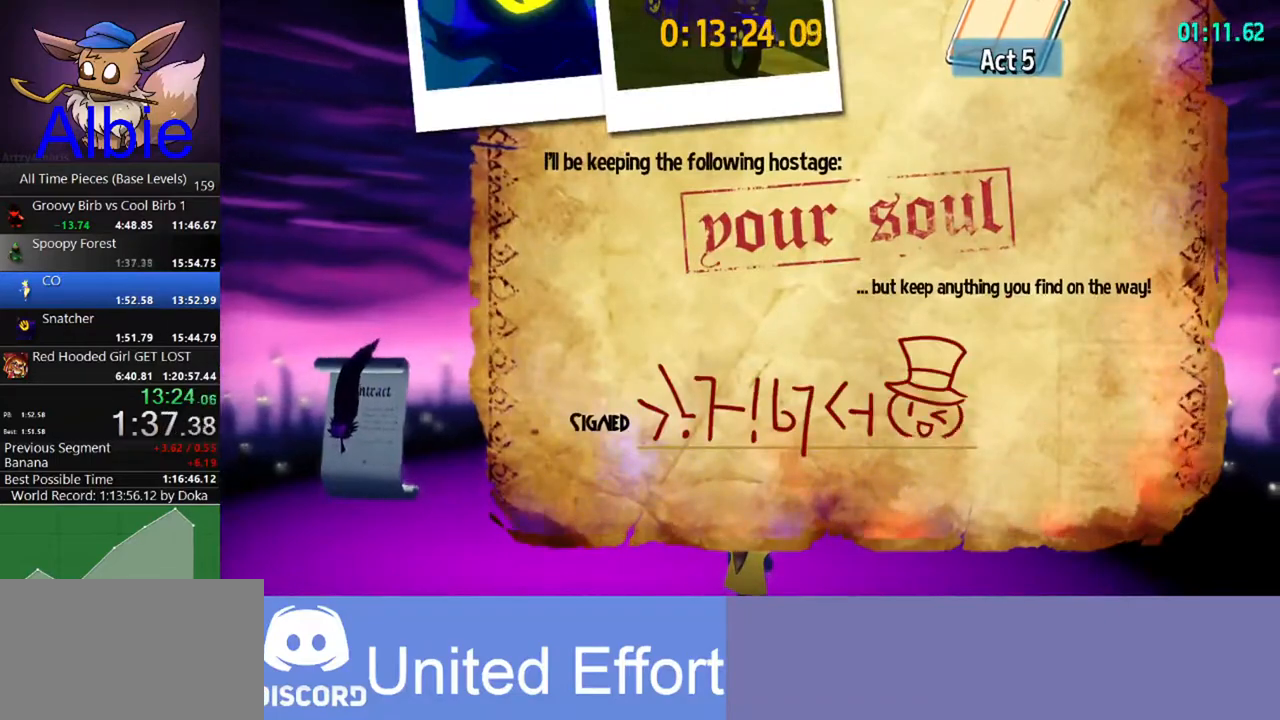
Gameplay with keyboard and mouse; each line is a JSON object with the keys and mouse buttons held at the frame after it. "events" lists presses ("down") and releases ("up") of "1", "2", "3", "4", "5", "a", "alt", "c", "caps_lock", "ctrl", "d", "e", "f", "g", "q", "r", "s", "shift", "space", "t", "tab", "v", "w", "x", "z", "mouse_left", "mouse_wheel" and "mouse_right" between this image and that frame as [ms after this image, input, new state], when the widget could be followed in between. "mouse_left", "mouse_wheel", "mouse_right" = the "left", "wheel", "right" buttons of the "mouse" list. No other keys are recorded. "wheel" means that the mouse wheel is clicked or scrolled. "mouse_move" is the direction in which the mouse moves at that frame (one of eight, or "still"), when it could be read.
{"keys": ["a", "w"], "mouse": ["right"], "mouse_move": "still", "events": []}
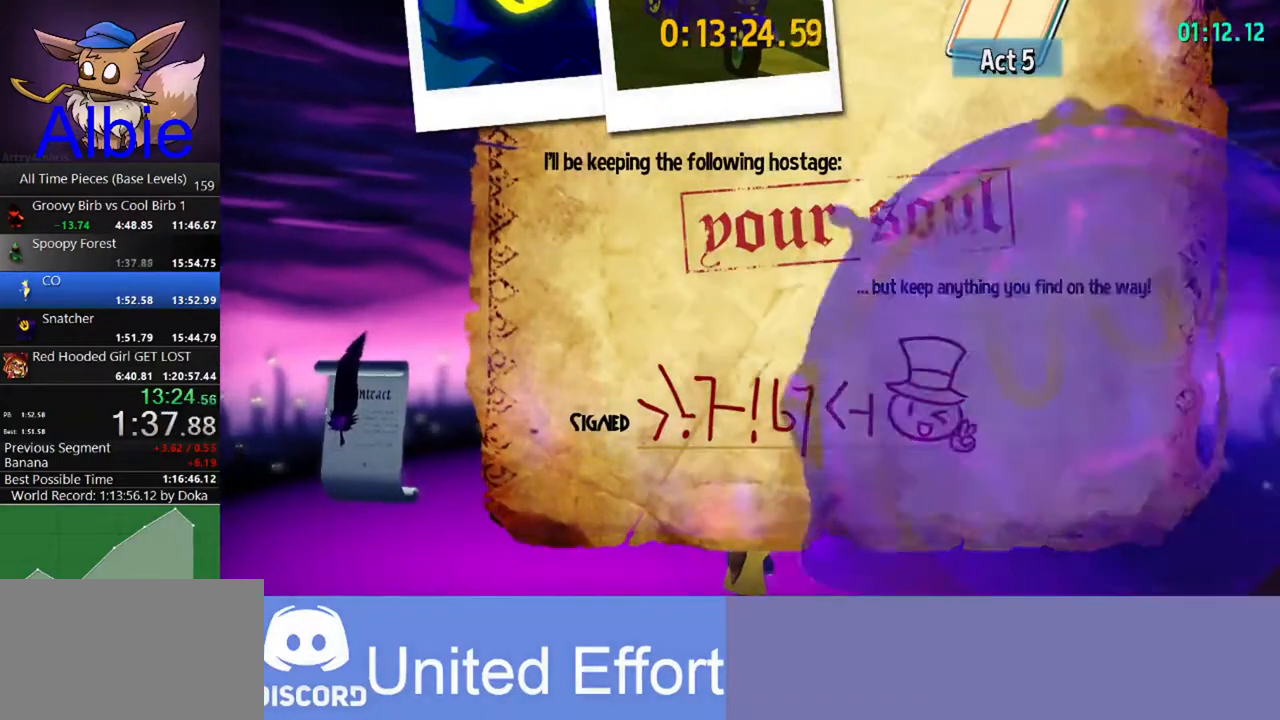
{"keys": ["a", "w"], "mouse": ["right"], "mouse_move": "still", "events": []}
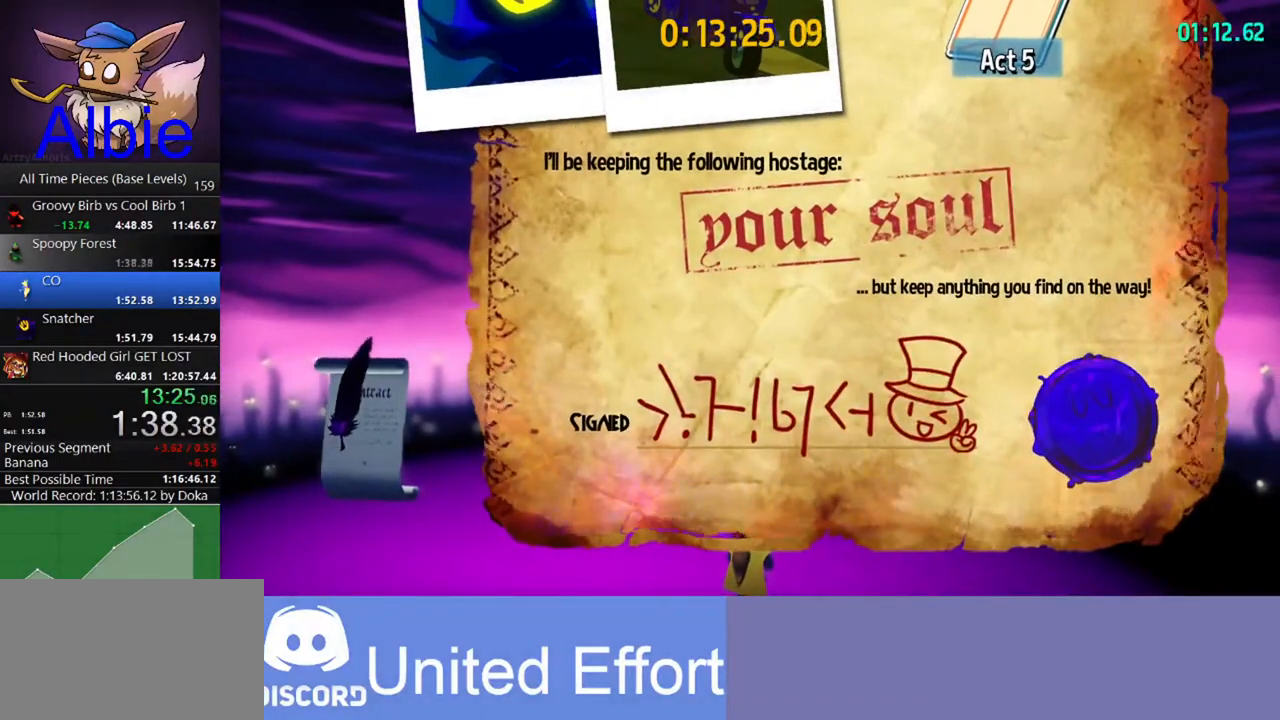
{"keys": ["a", "w"], "mouse": ["right"], "mouse_move": "still", "events": []}
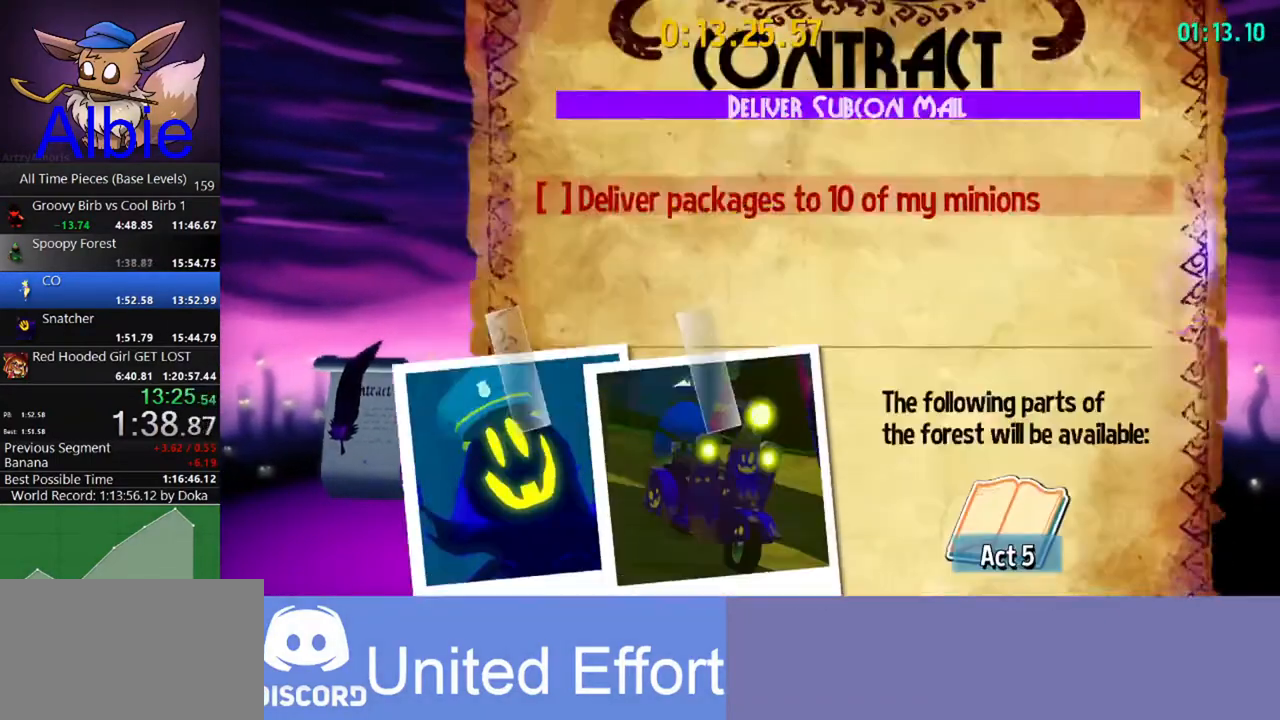
{"keys": ["a", "w"], "mouse": ["right"], "mouse_move": "still", "events": []}
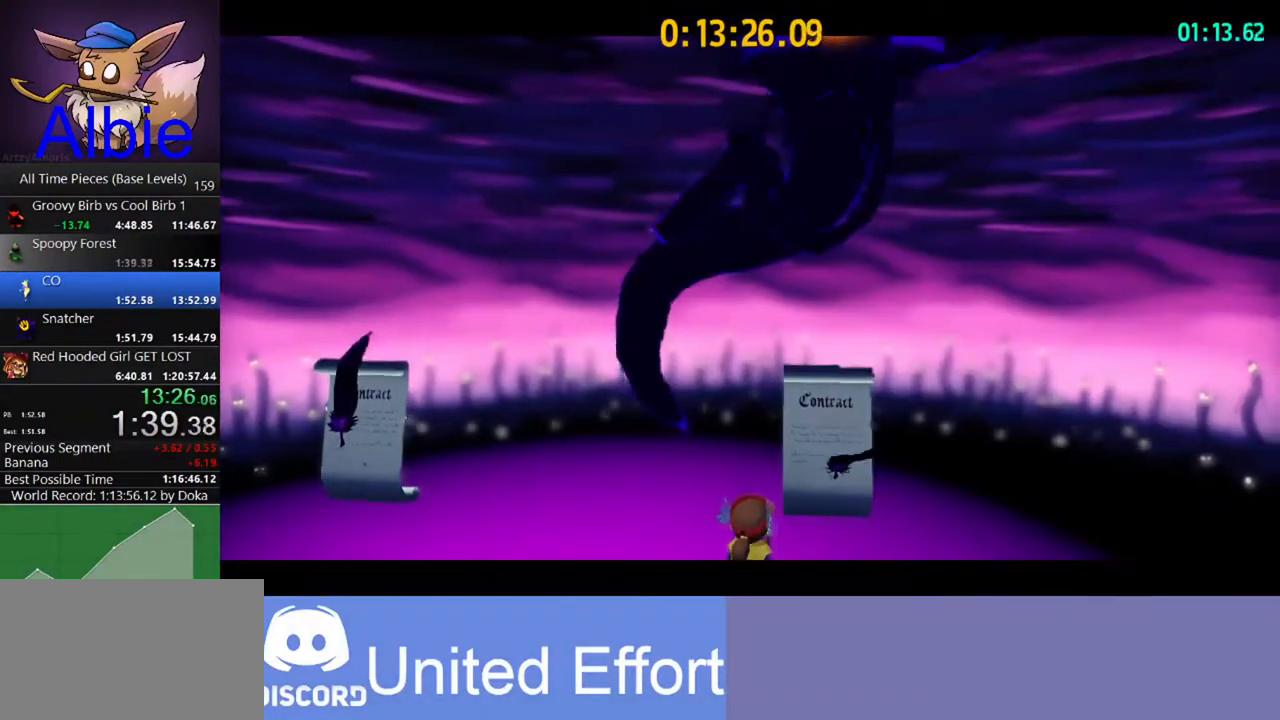
{"keys": ["a", "w"], "mouse": ["right"], "mouse_move": "still", "events": []}
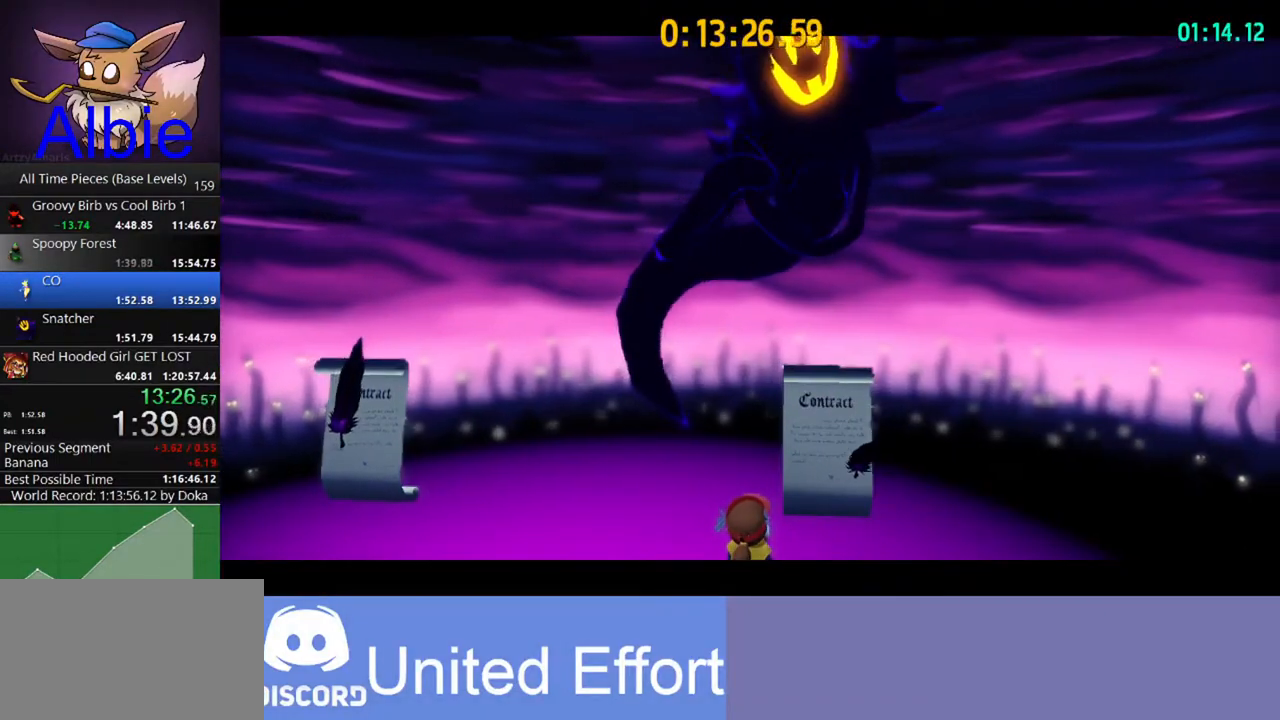
{"keys": ["a", "w"], "mouse": ["right"], "mouse_move": "still", "events": []}
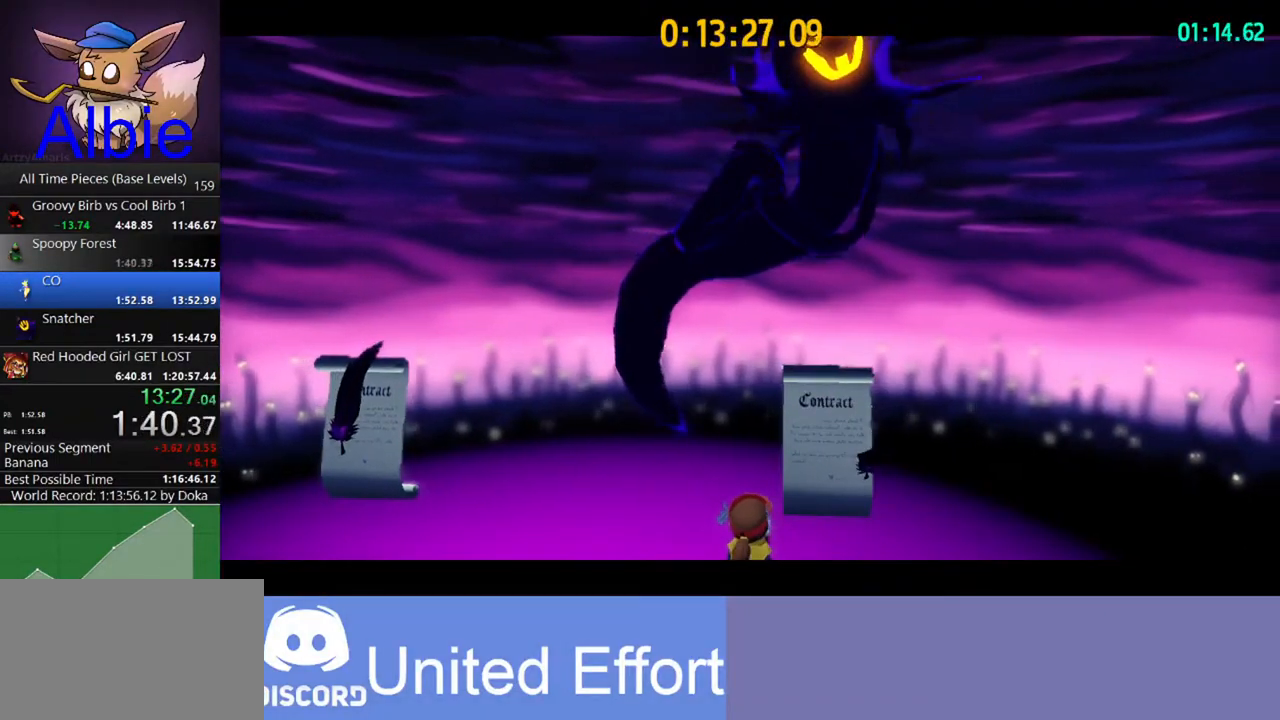
{"keys": ["a", "w"], "mouse": ["right"], "mouse_move": "still", "events": []}
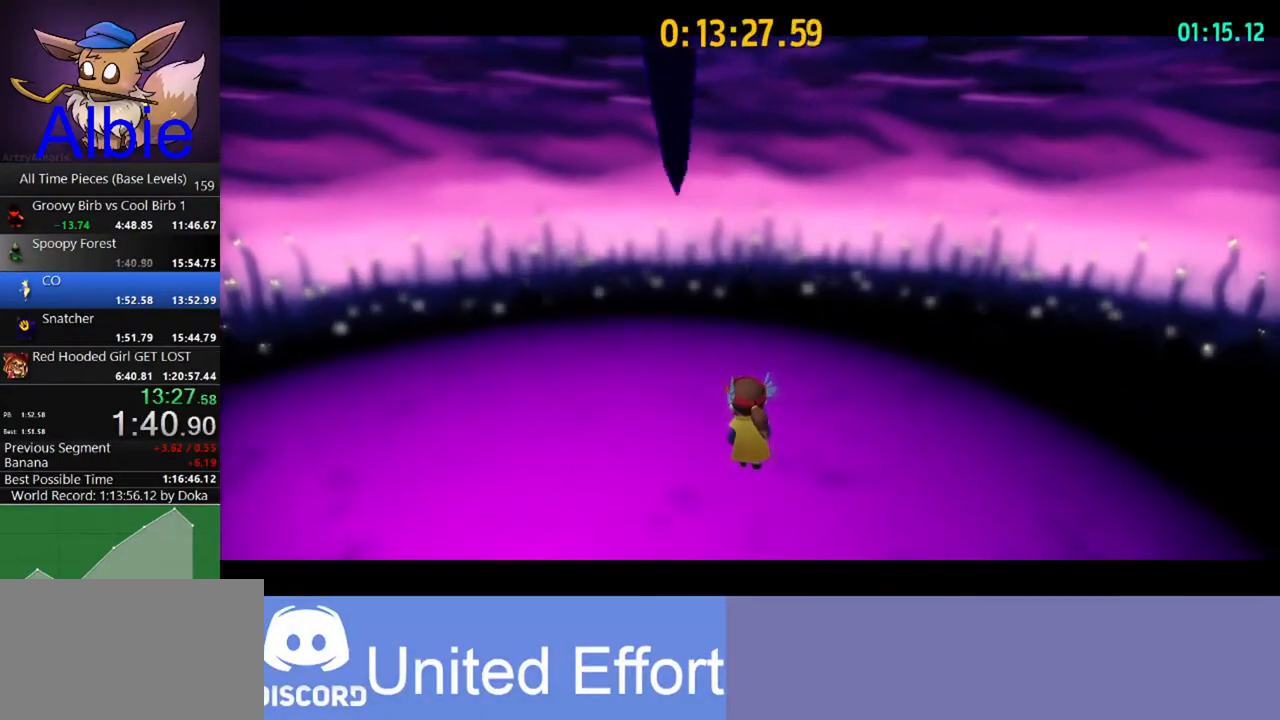
{"keys": ["a", "w"], "mouse": ["right"], "mouse_move": "still", "events": []}
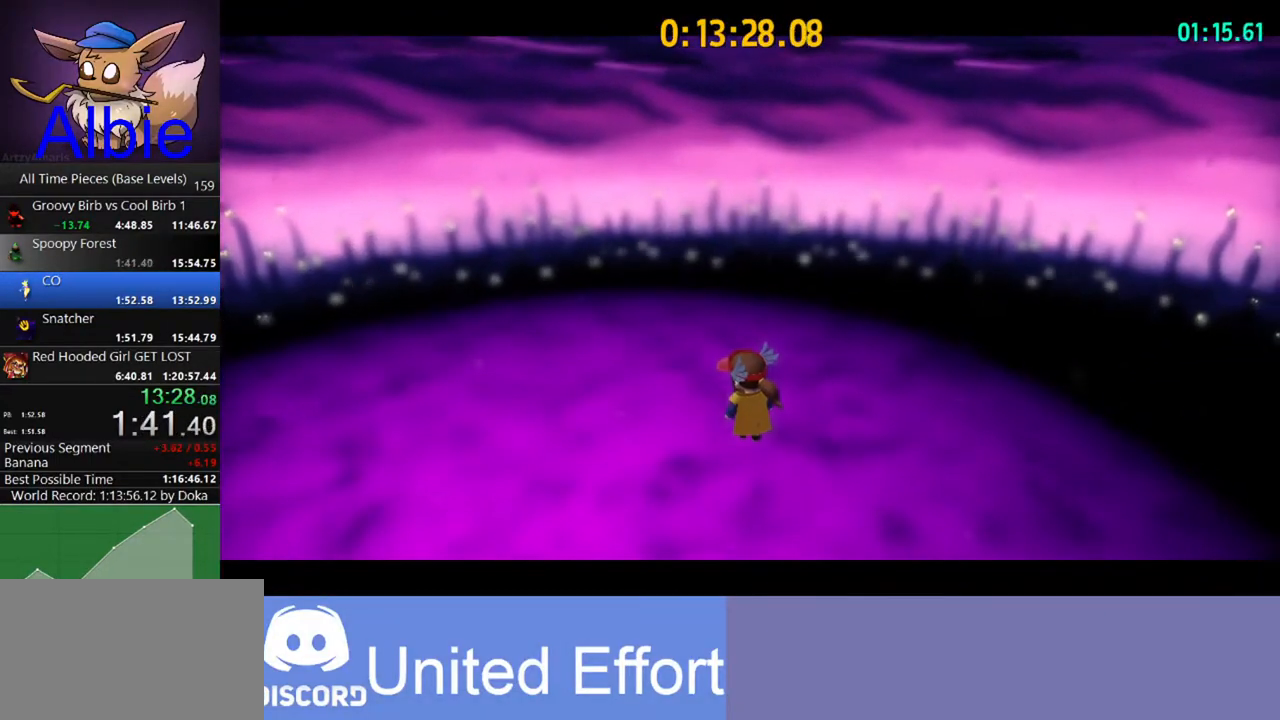
{"keys": ["a", "w"], "mouse": ["right"], "mouse_move": "still", "events": []}
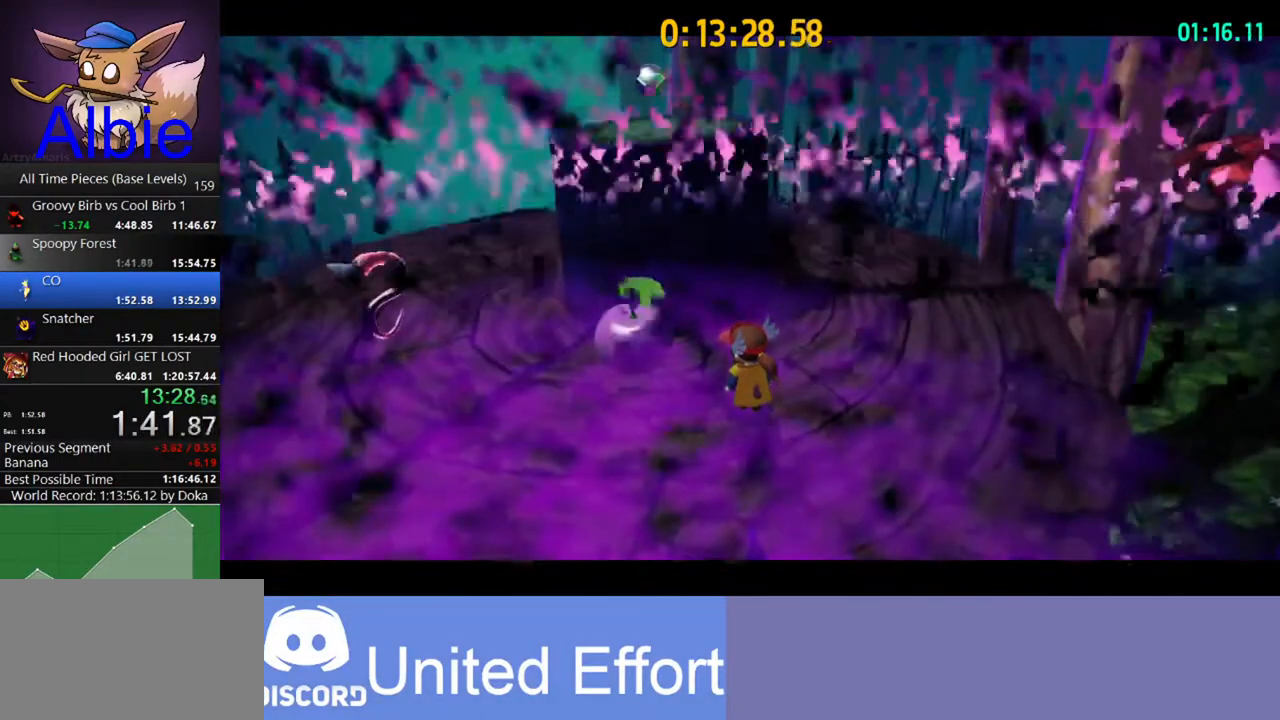
{"keys": ["a", "w"], "mouse": [], "mouse_move": "still", "events": [[133, "mouse_right", "up"]]}
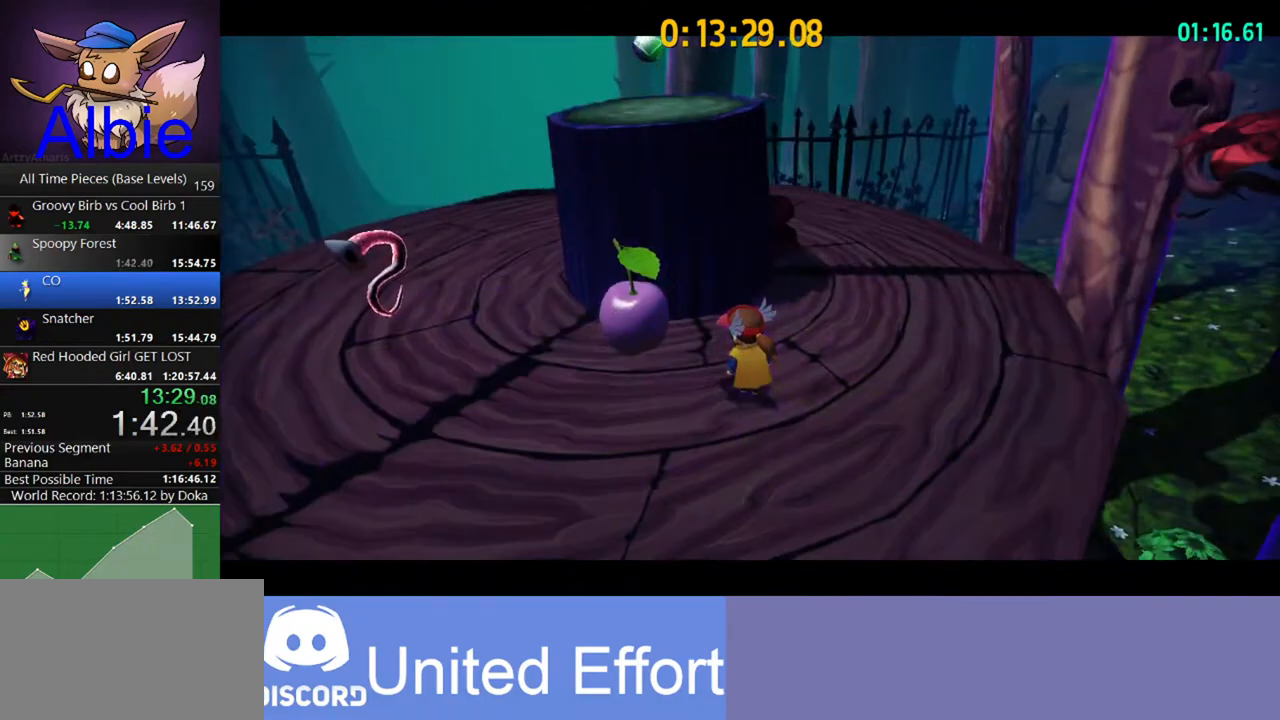
{"keys": ["a", "w"], "mouse": [], "mouse_move": "still", "events": []}
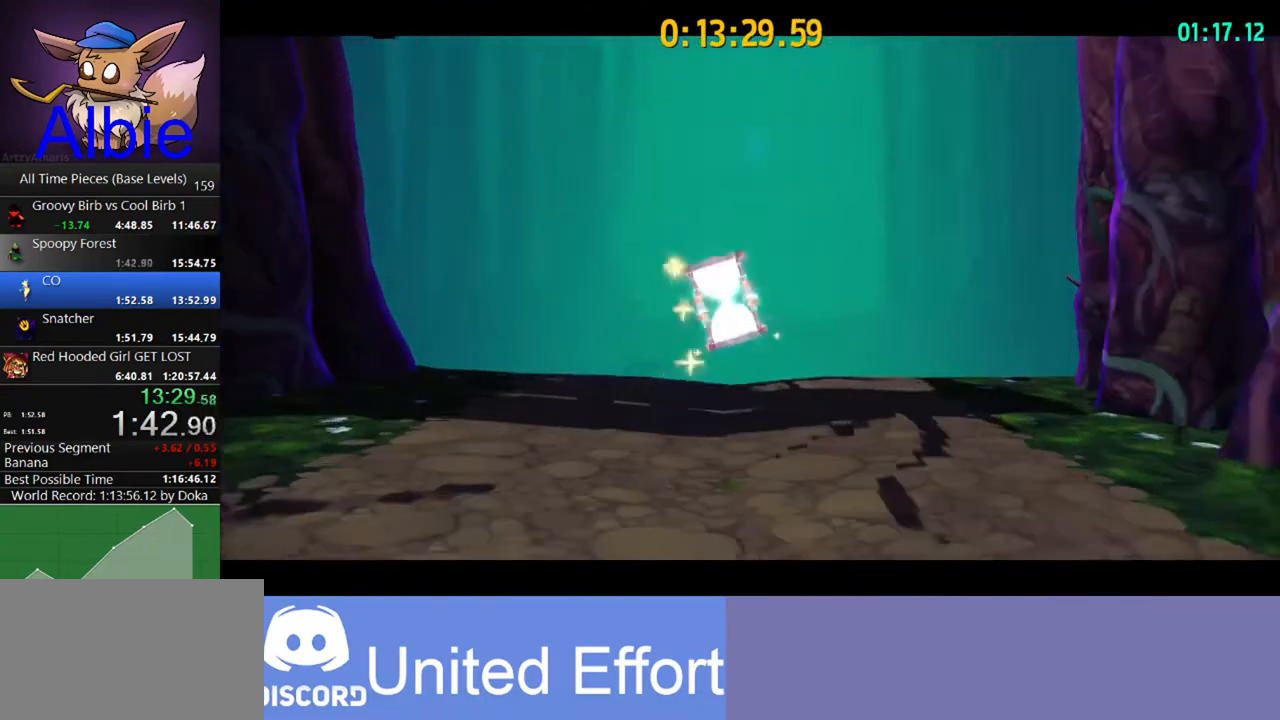
{"keys": ["a", "w"], "mouse": [], "mouse_move": "still", "events": []}
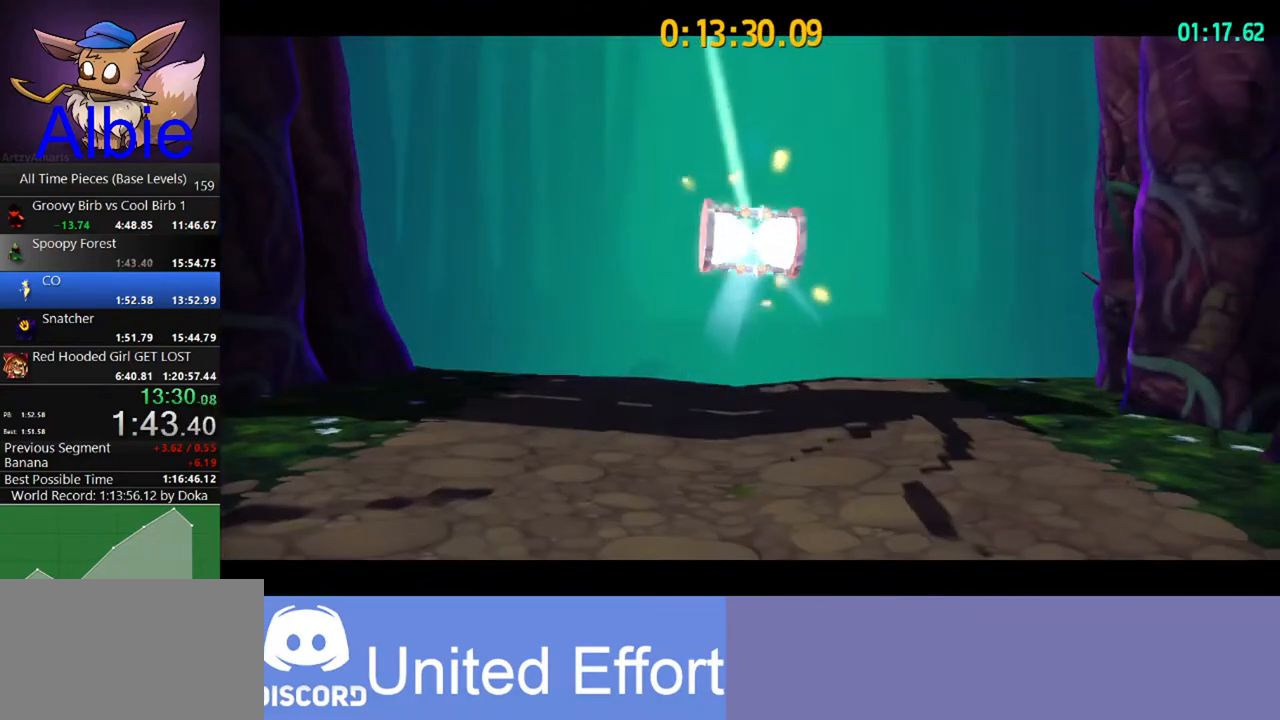
{"keys": ["a", "w"], "mouse": [], "mouse_move": "still", "events": []}
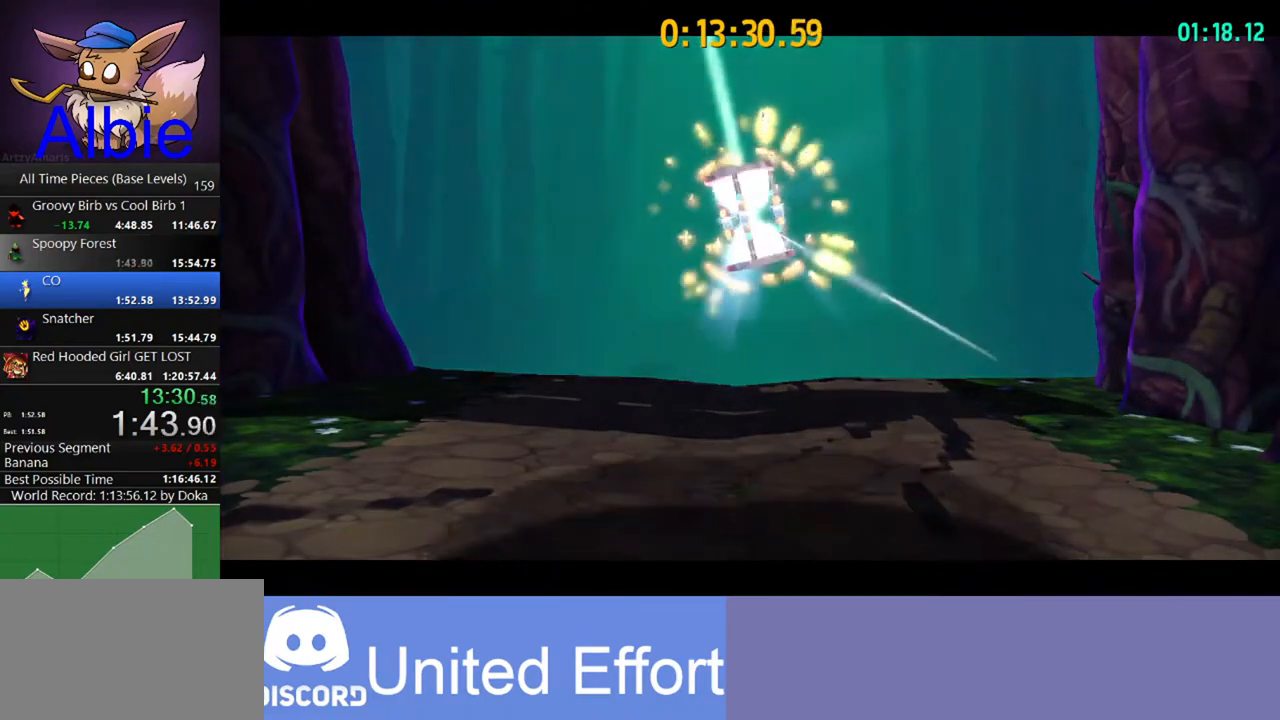
{"keys": ["a", "w"], "mouse": [], "mouse_move": "still", "events": []}
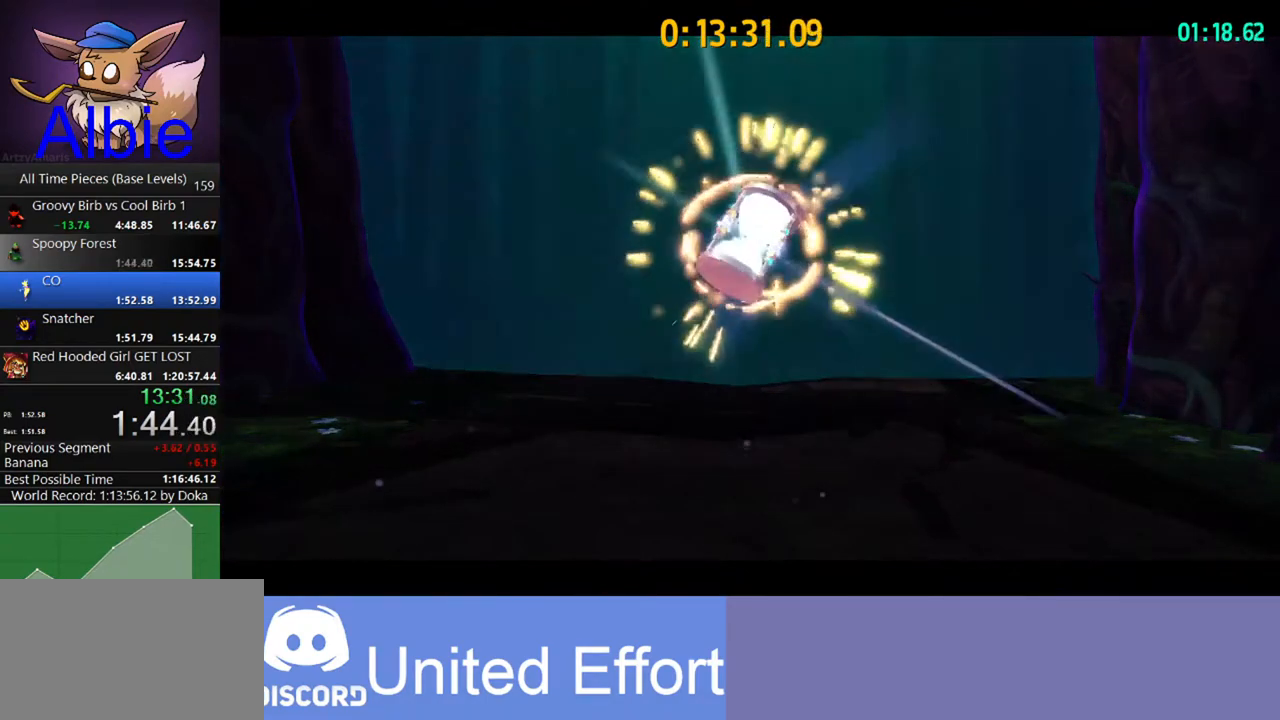
{"keys": ["a", "w"], "mouse": [], "mouse_move": "still", "events": []}
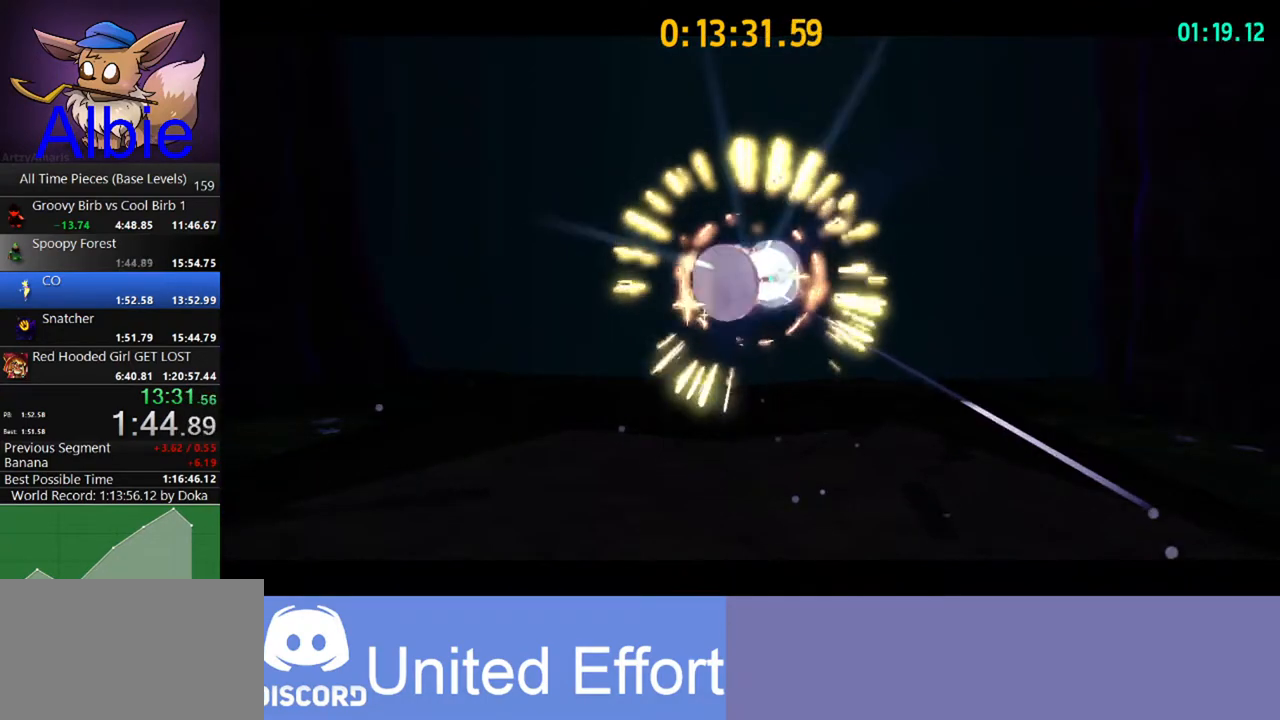
{"keys": ["a", "w"], "mouse": [], "mouse_move": "still", "events": []}
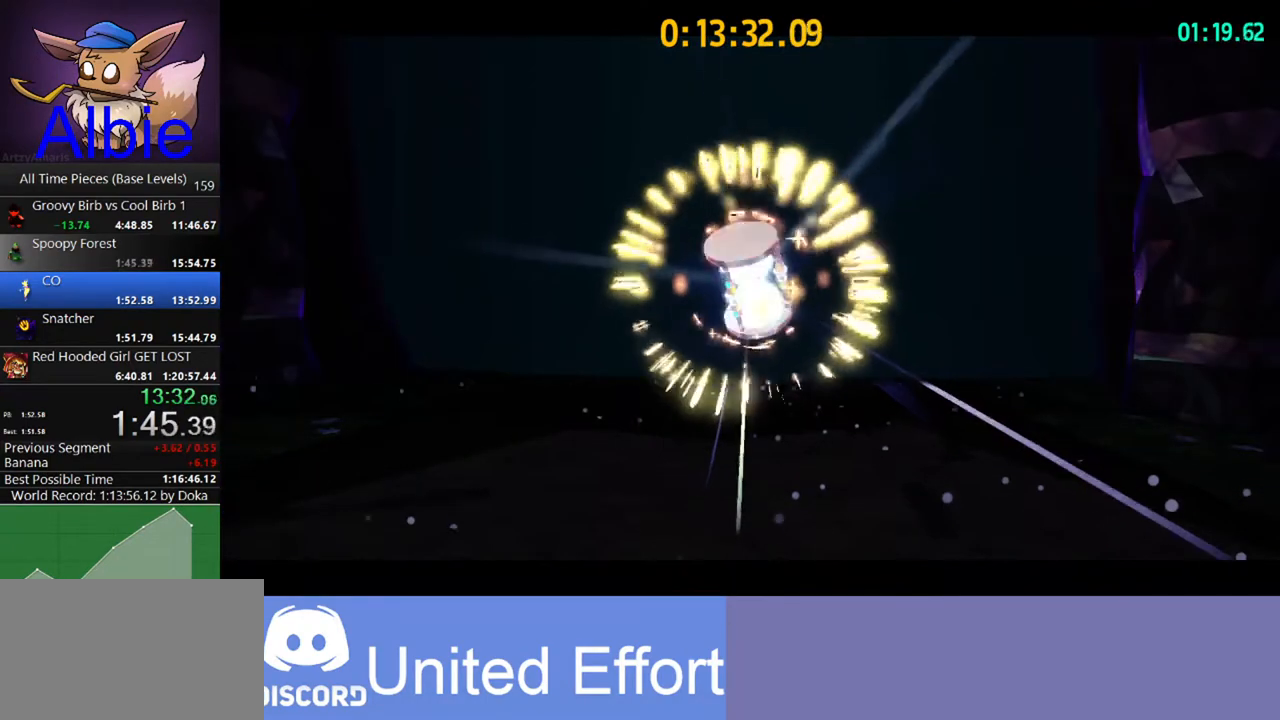
{"keys": ["a", "w"], "mouse": [], "mouse_move": "still", "events": []}
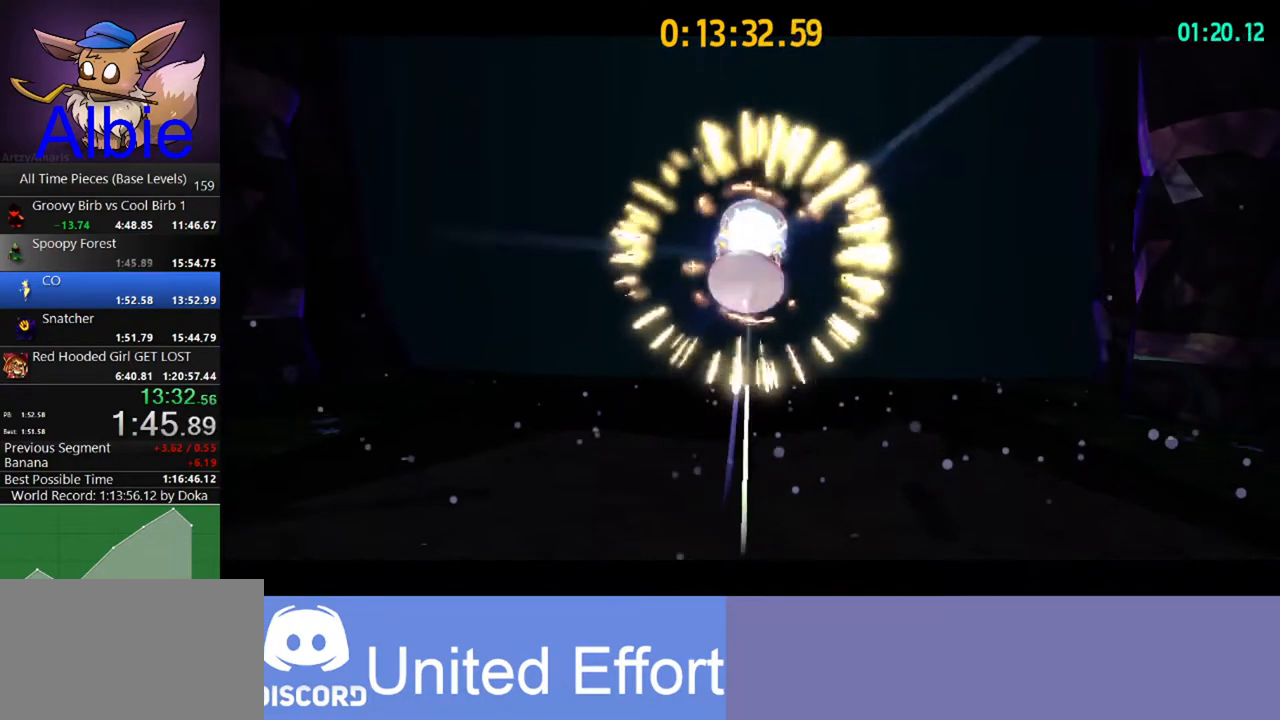
{"keys": ["a", "w"], "mouse": [], "mouse_move": "still", "events": []}
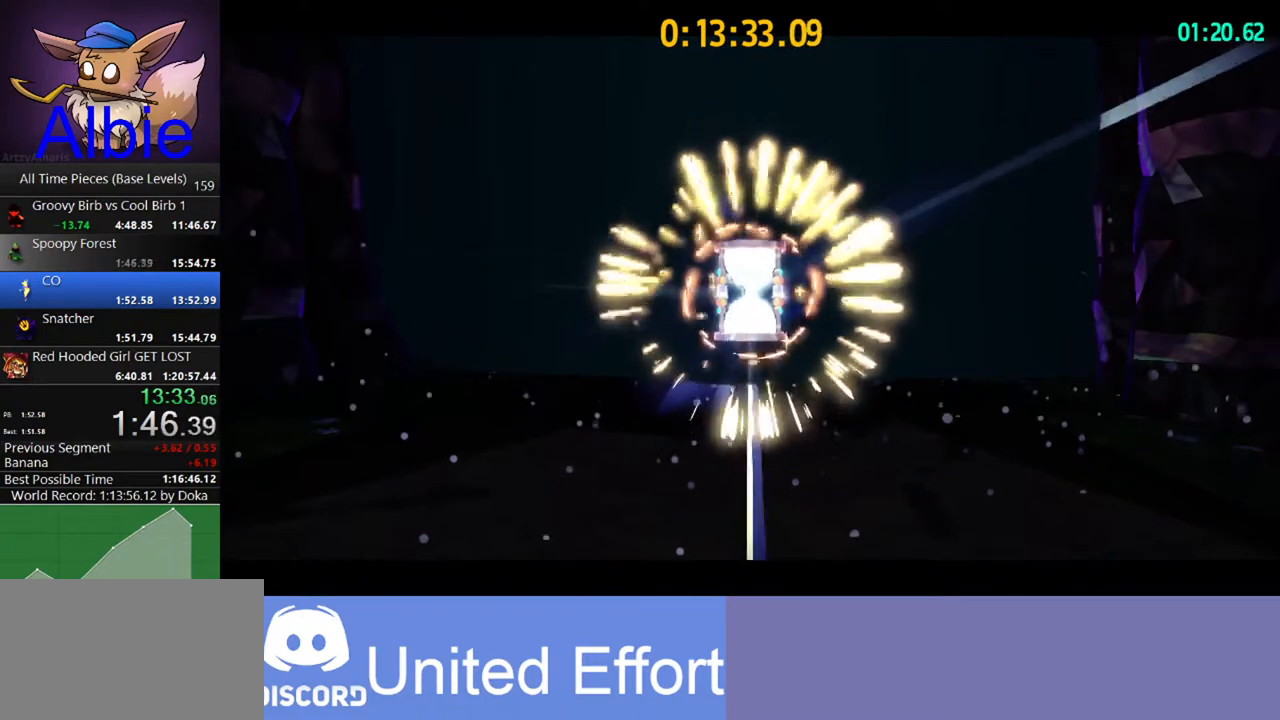
{"keys": ["a", "w"], "mouse": [], "mouse_move": "still", "events": []}
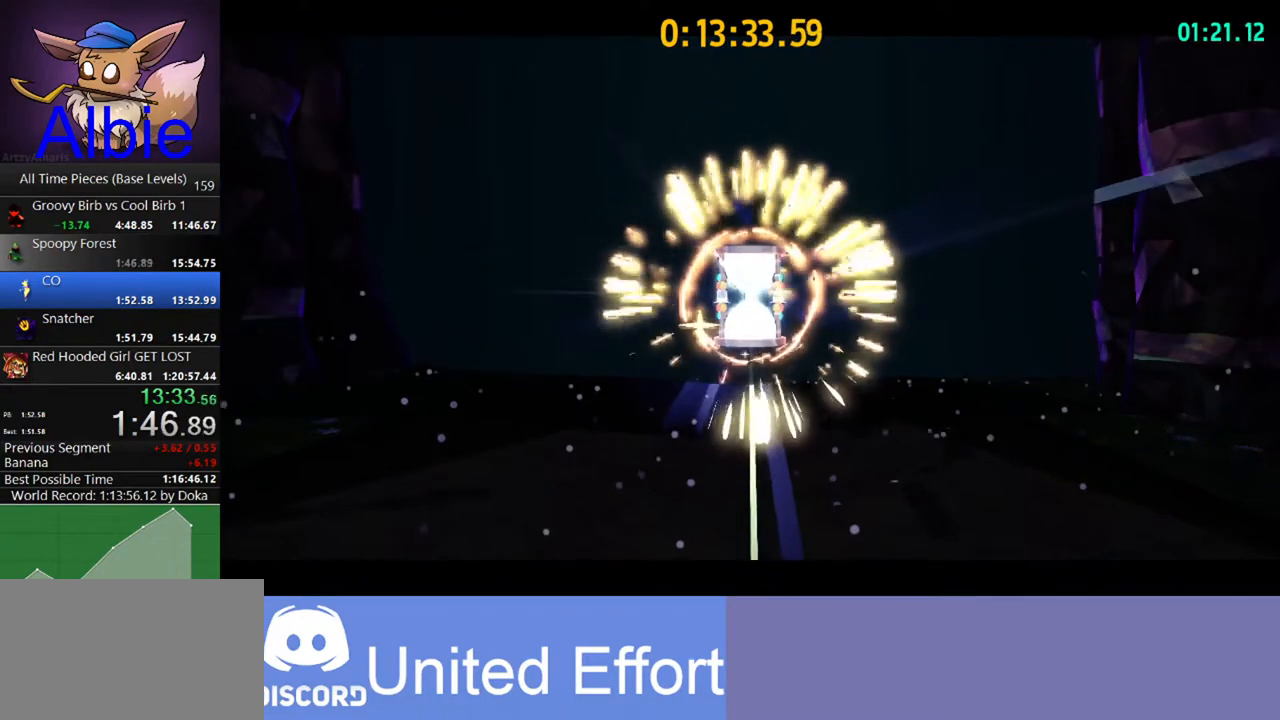
{"keys": ["a", "w"], "mouse": [], "mouse_move": "still", "events": []}
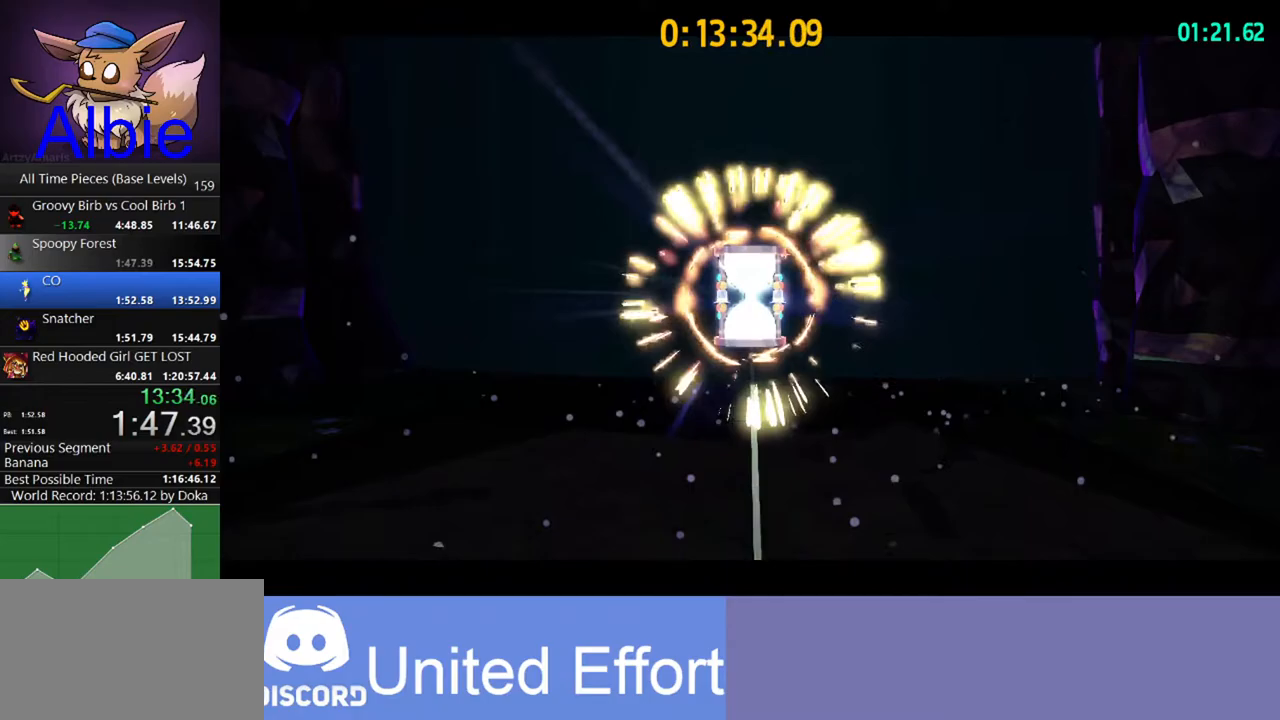
{"keys": ["a", "e", "w"], "mouse": [], "mouse_move": "still", "events": [[367, "e", "down"]]}
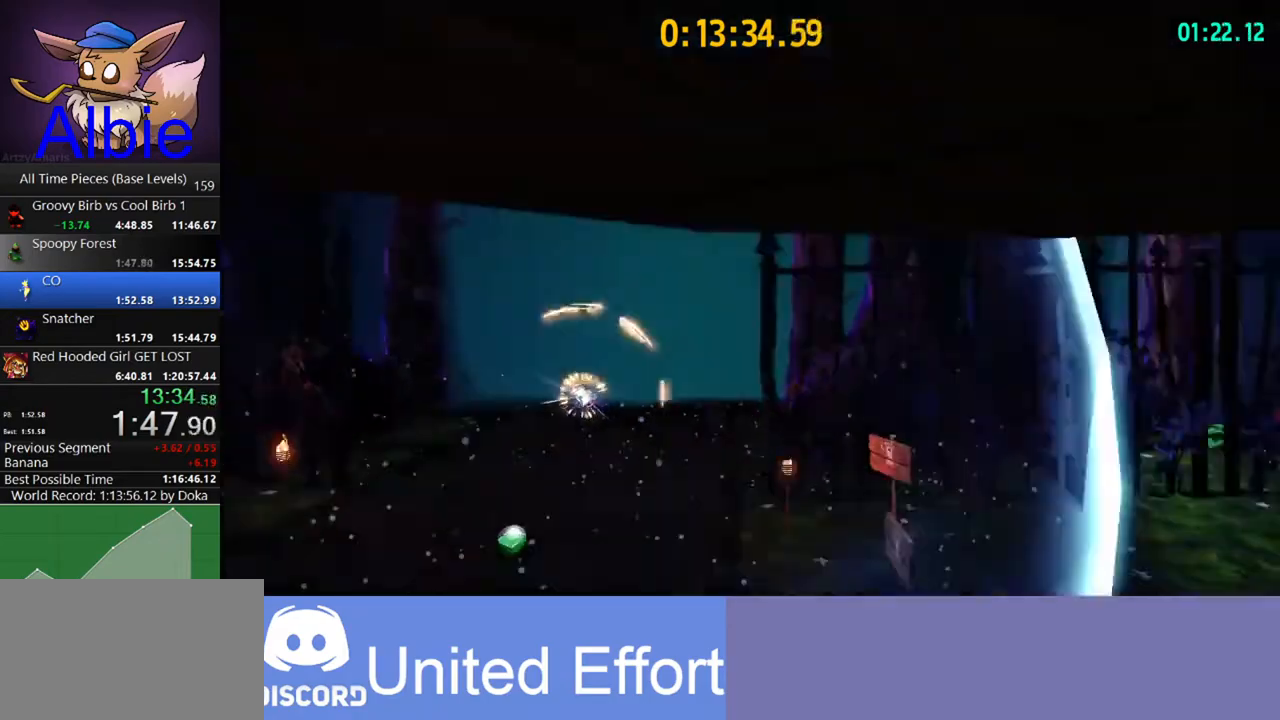
{"keys": ["w"], "mouse": [], "mouse_move": "down-left", "events": [[33, "e", "up"], [33, "space", "down"], [233, "space", "up"], [267, "a", "up"]]}
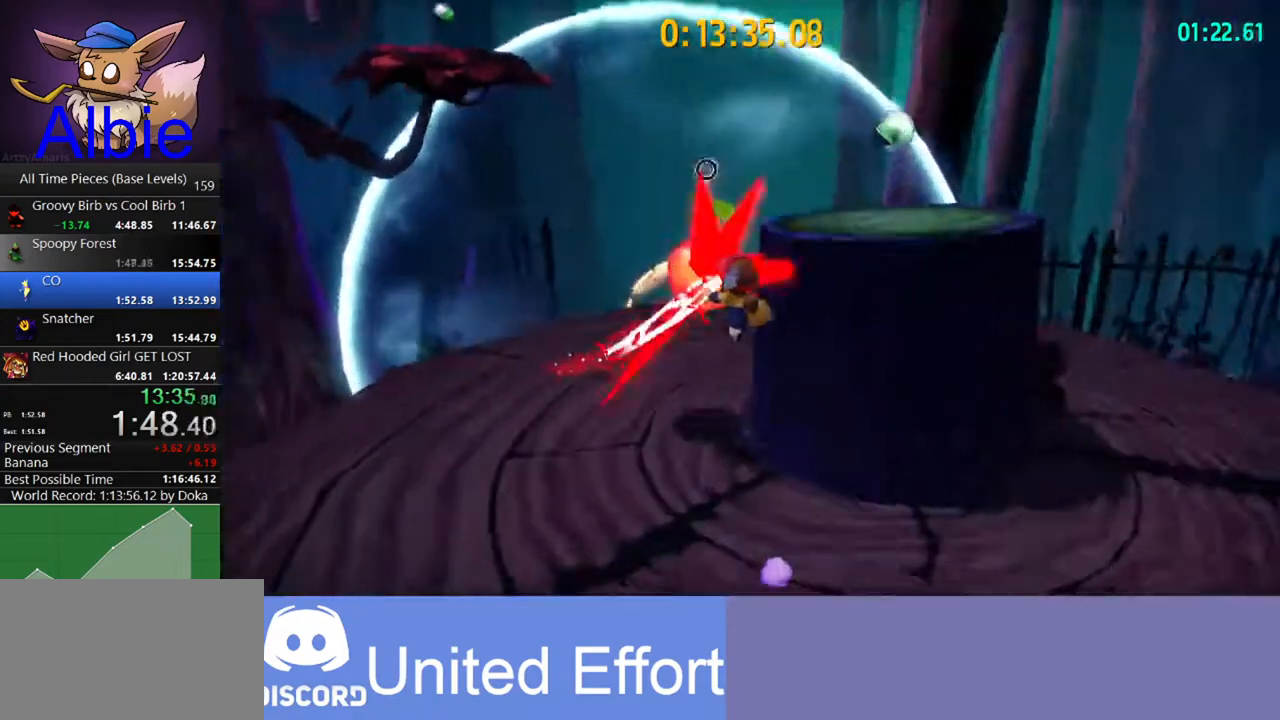
{"keys": ["space", "w"], "mouse": [], "mouse_move": "still", "events": [[400, "space", "down"]]}
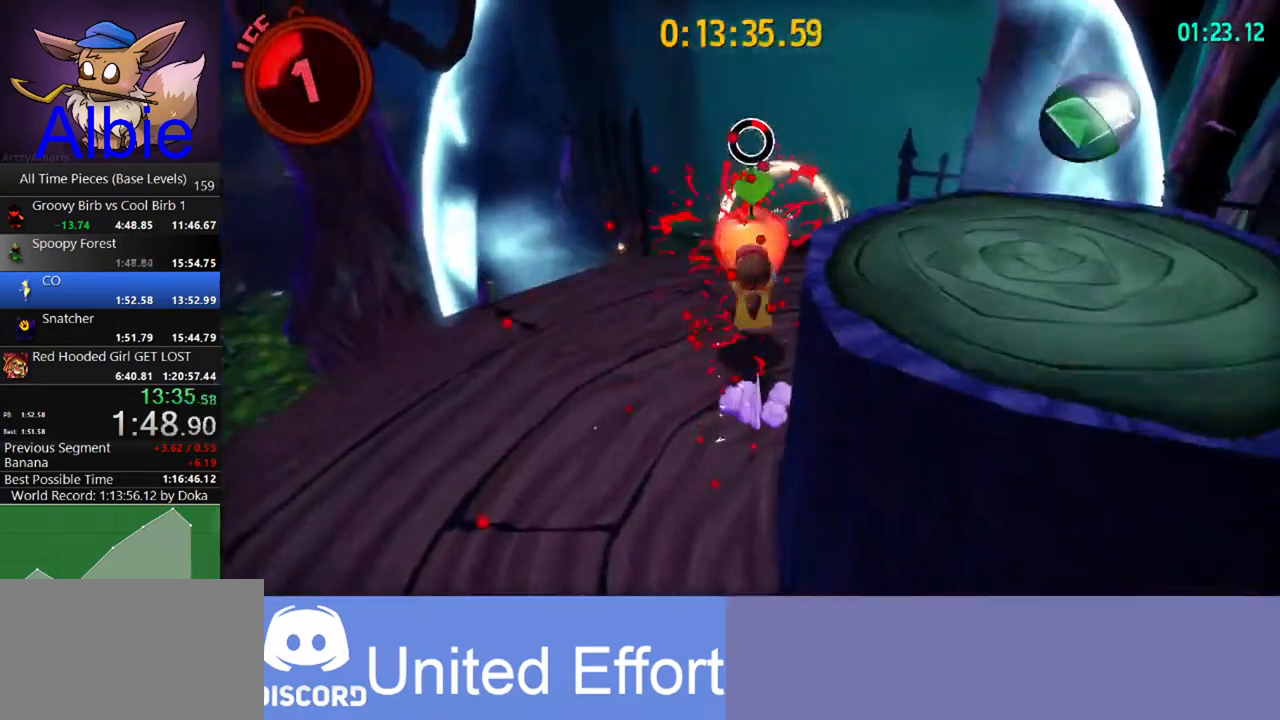
{"keys": ["w"], "mouse": [], "mouse_move": "still", "events": [[33, "space", "up"], [167, "d", "down"], [367, "d", "up"]]}
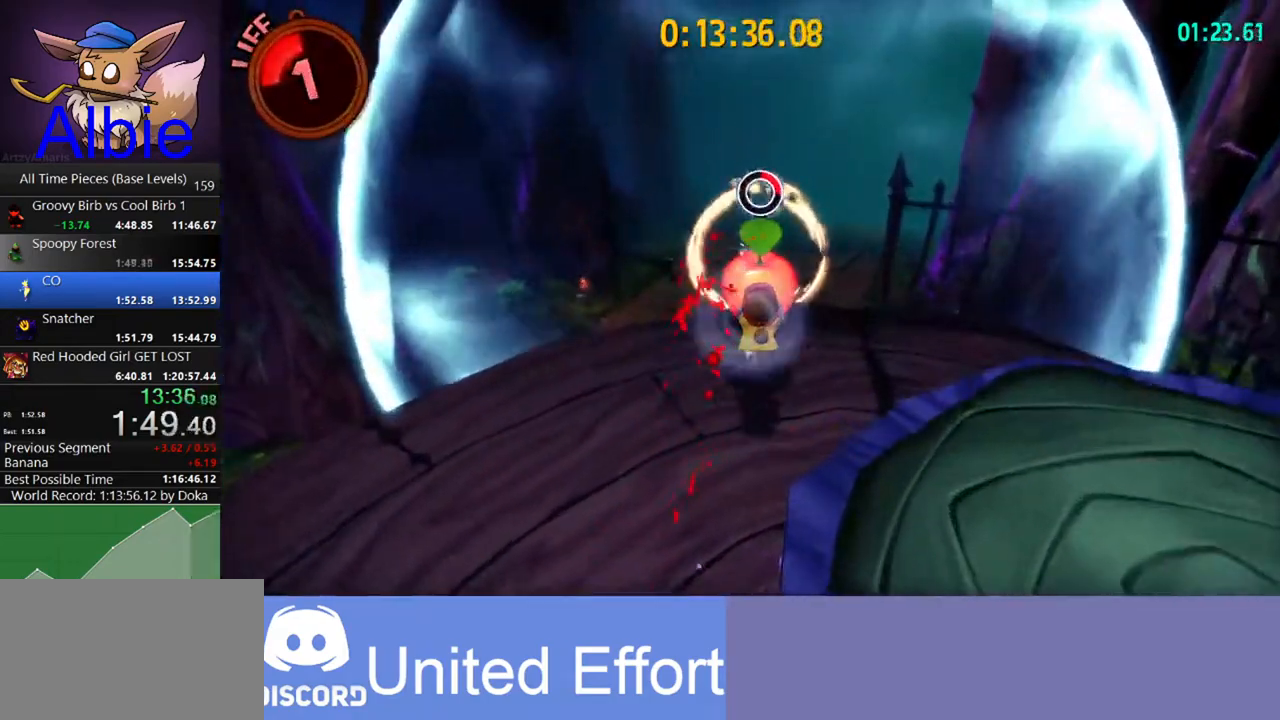
{"keys": ["w"], "mouse": [], "mouse_move": "still", "events": []}
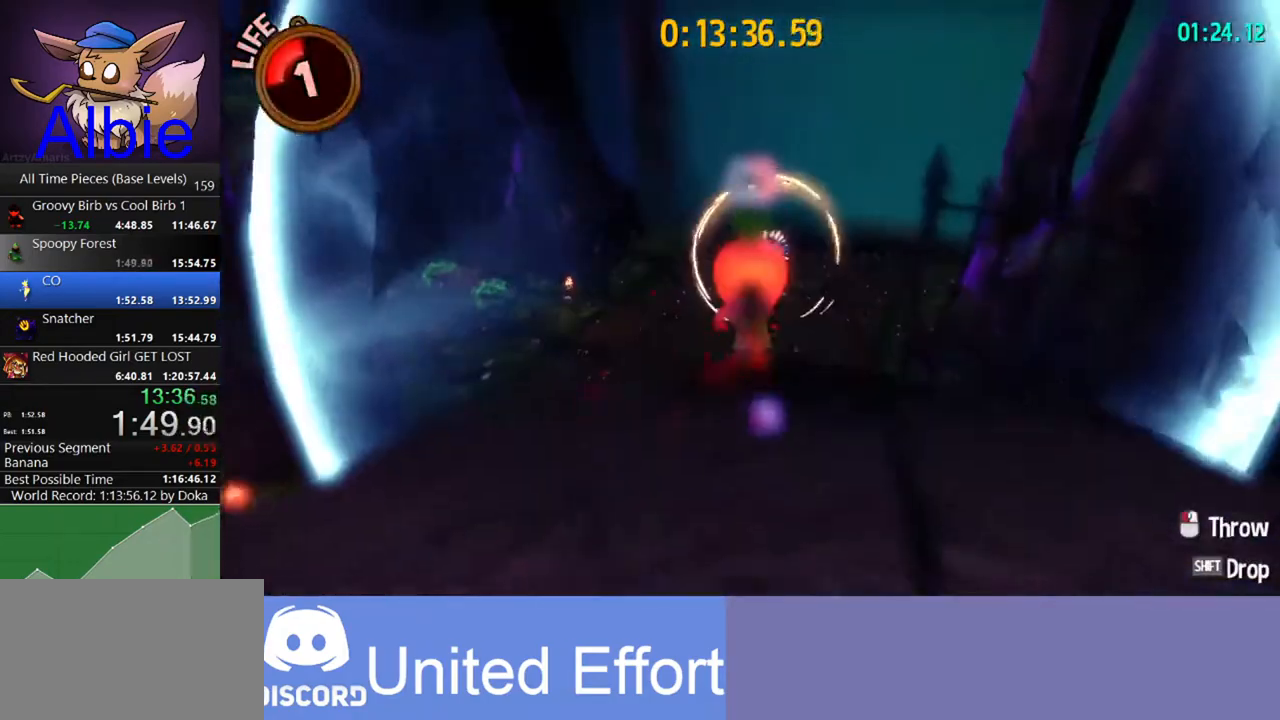
{"keys": ["w"], "mouse": [], "mouse_move": "still", "events": [[100, "e", "down"], [233, "e", "up"], [333, "a", "down"], [467, "a", "up"]]}
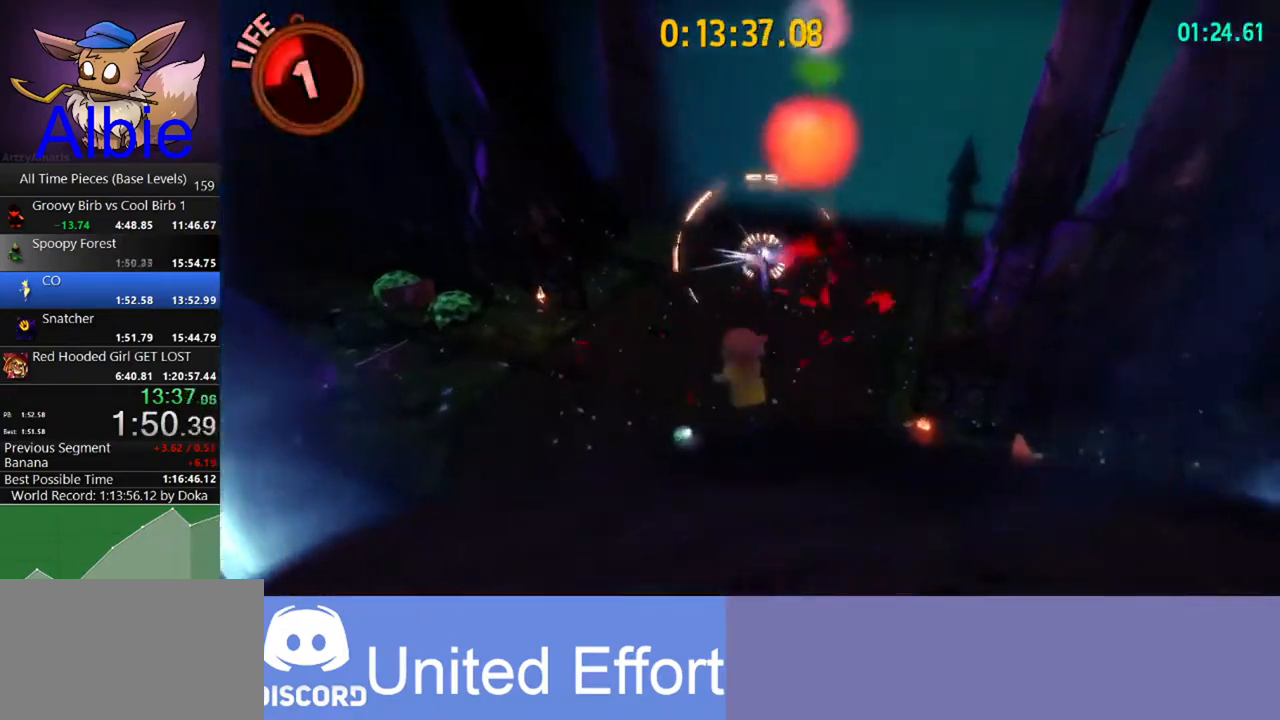
{"keys": ["w"], "mouse": [], "mouse_move": "still", "events": [[133, "a", "down"], [367, "a", "up"]]}
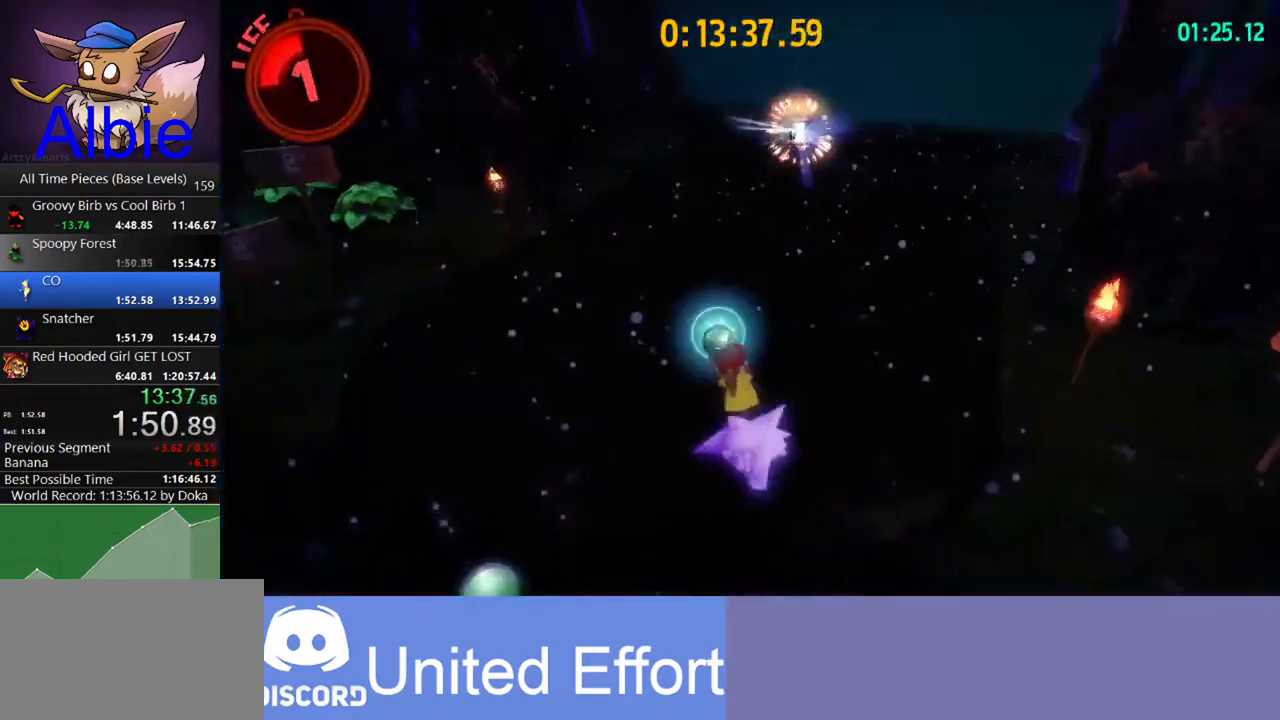
{"keys": ["w"], "mouse": [], "mouse_move": "right", "events": []}
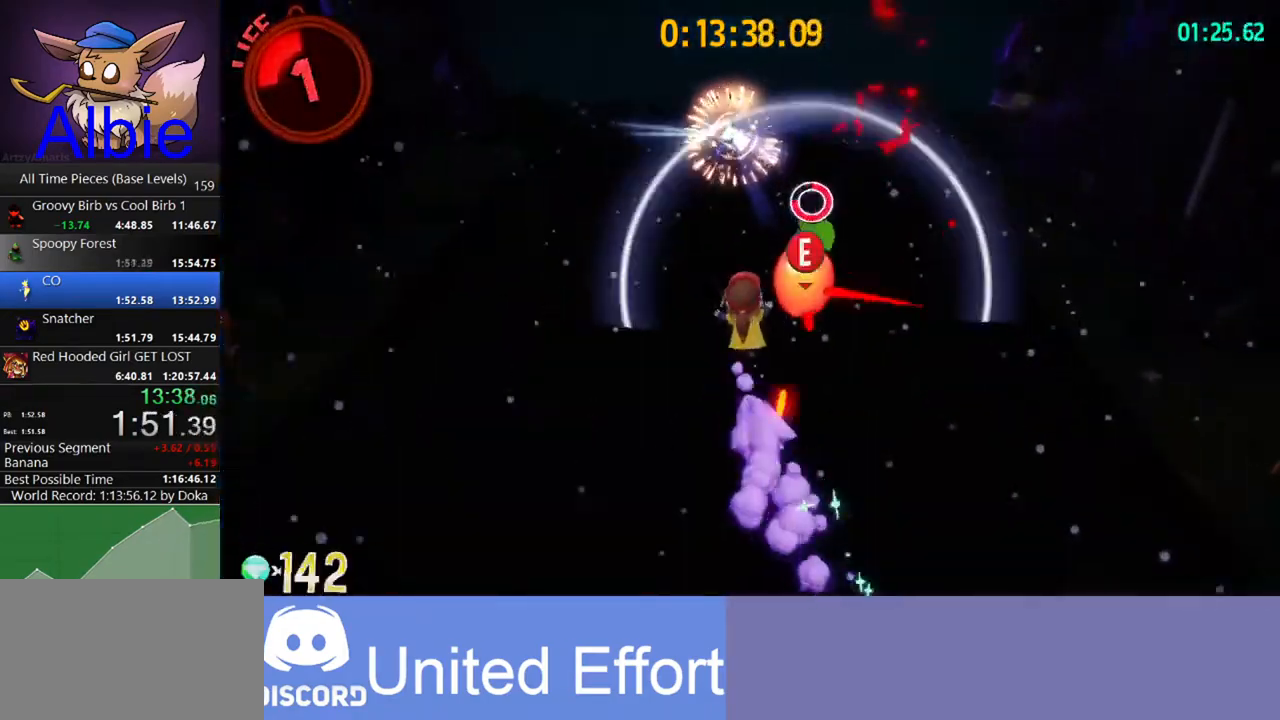
{"keys": [], "mouse": [], "mouse_move": "right", "events": [[200, "w", "up"]]}
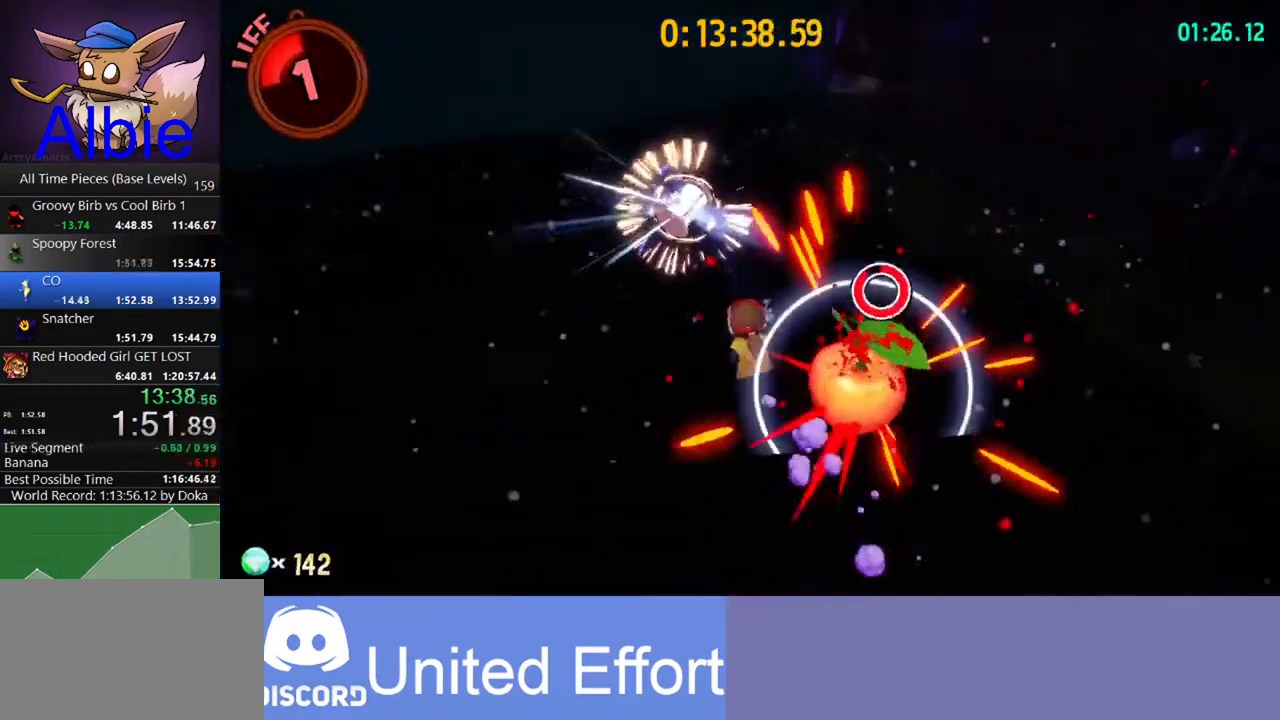
{"keys": [], "mouse": [], "mouse_move": "still", "events": [[167, "space", "down"], [300, "space", "up"], [300, "w", "down"], [367, "w", "up"]]}